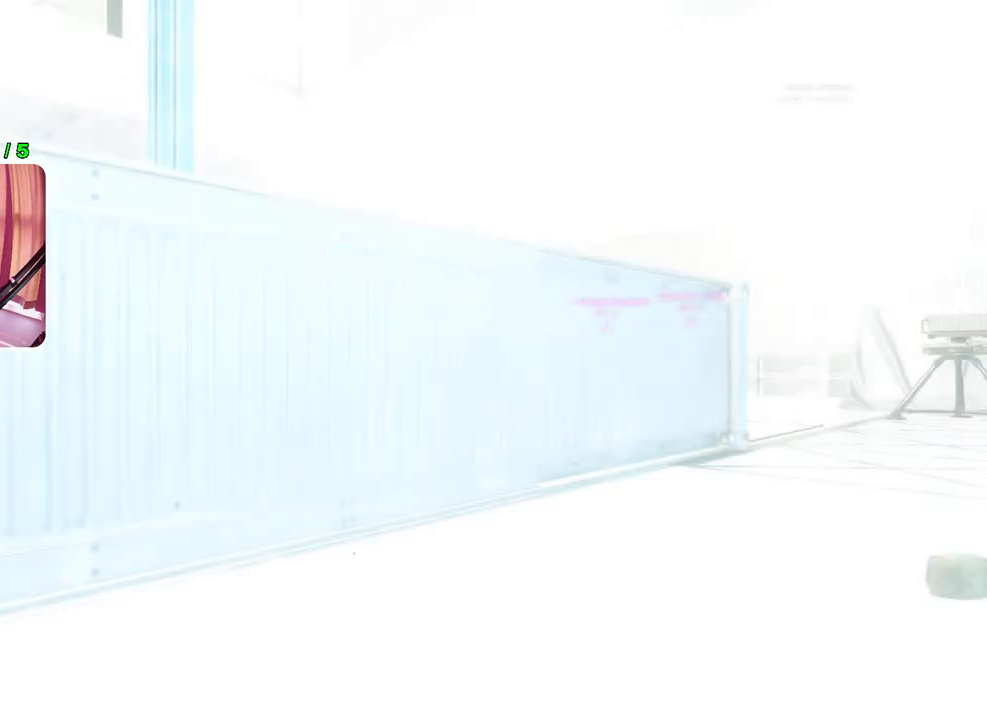
Gameplay with a controller (PlayStation layout); each line is a JSON object with the inputs held at the frame after it. "events" lists button and stick changes between this image and that frame as [ms after this image, input, new state], when the widget could be followed in between.
{"buttons": ["L3"], "left_stick": "up", "right_stick": "center", "events": [[317, "left_stick", "up"], [500, "L3", "down"]]}
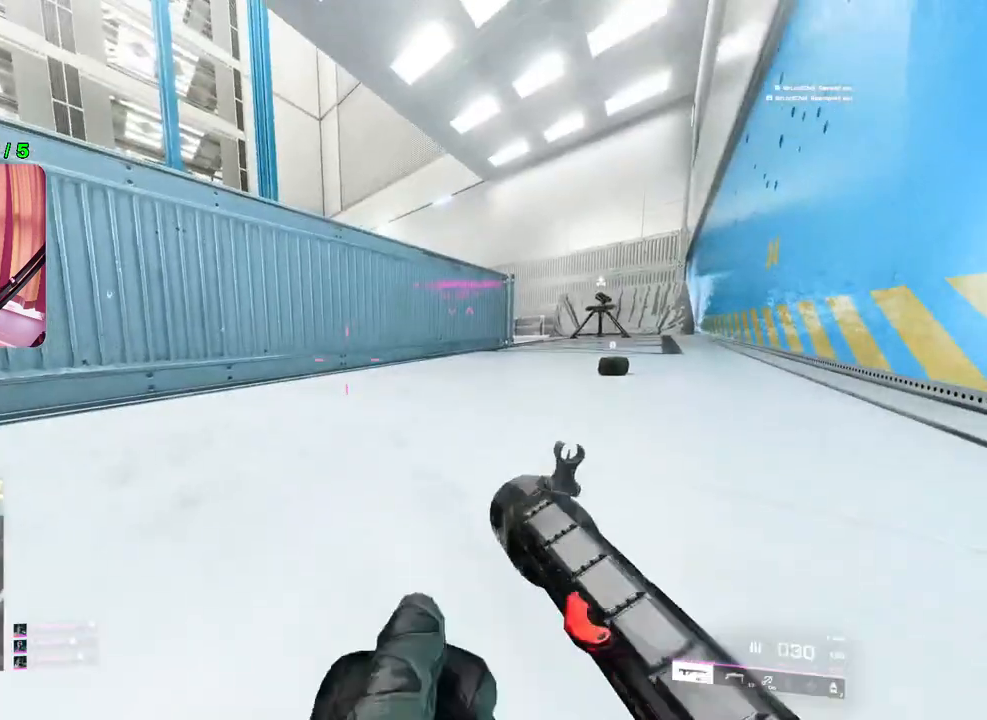
{"buttons": [], "left_stick": "up", "right_stick": "center", "events": [[33, "right_stick", "right"], [100, "right_stick", "down-right"], [117, "L3", "up"], [200, "right_stick", "center"]]}
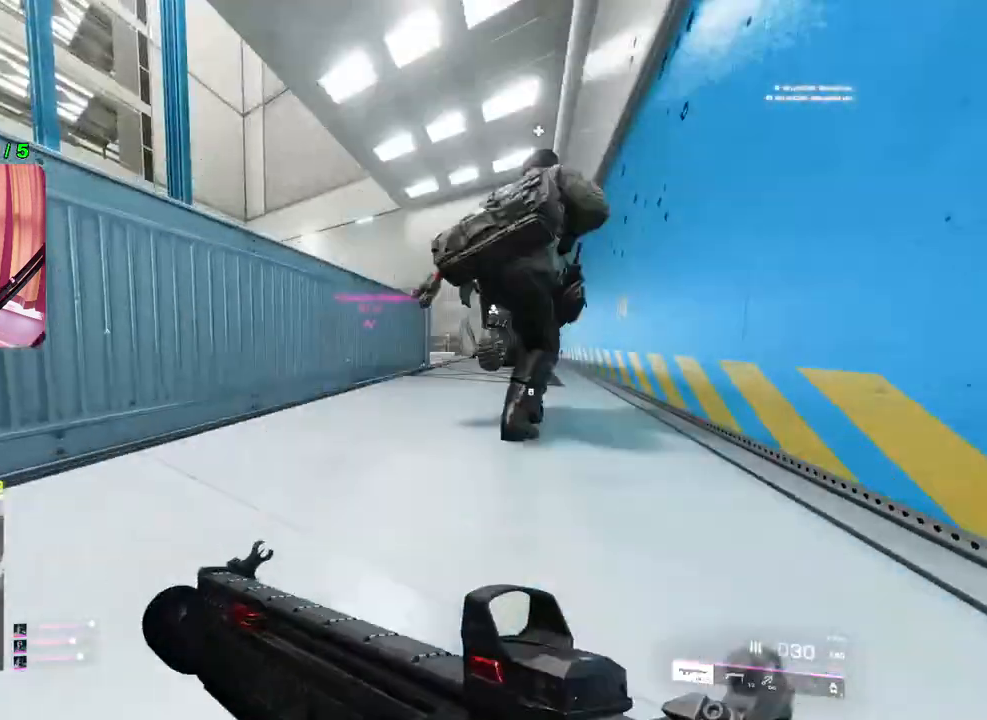
{"buttons": [], "left_stick": "up", "right_stick": "down-left", "events": [[433, "right_stick", "down-left"]]}
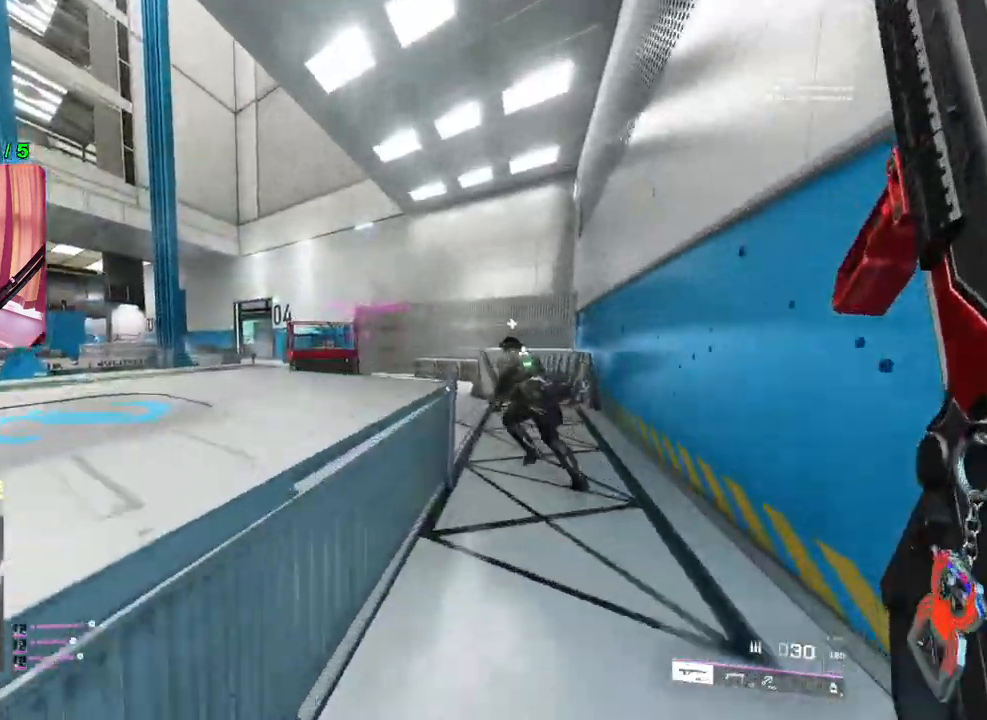
{"buttons": [], "left_stick": "right", "right_stick": "center", "events": [[33, "right_stick", "center"], [83, "left_stick", "right"]]}
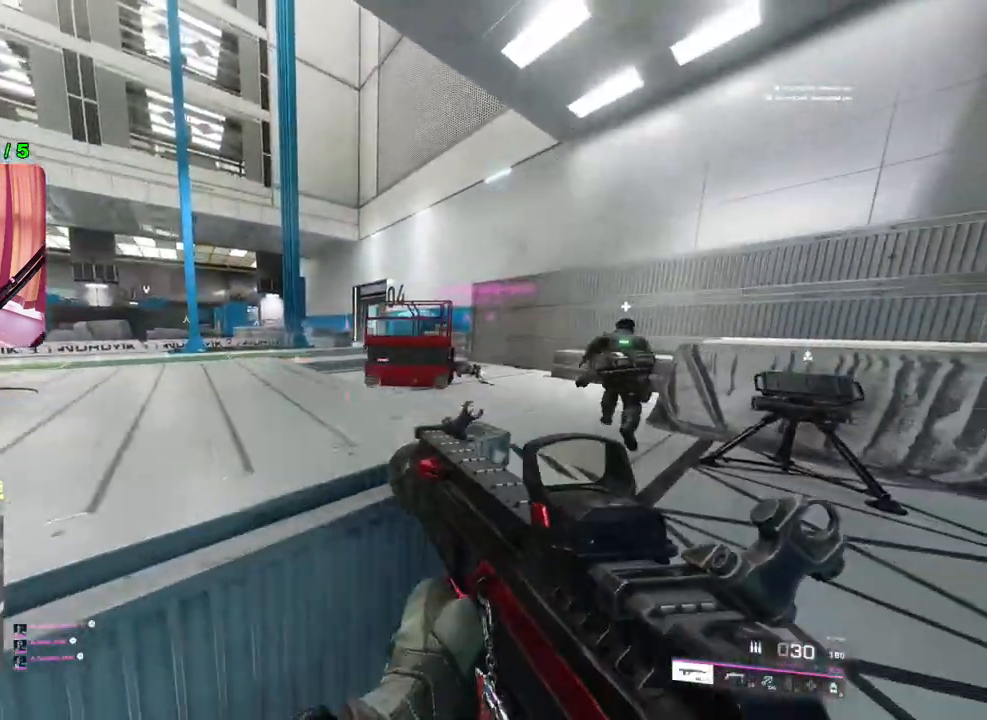
{"buttons": ["TRIANGLE"], "left_stick": "up-left", "right_stick": "center", "events": [[50, "left_stick", "left"], [83, "right_stick", "left"], [250, "right_stick", "center"], [283, "left_stick", "up-left"], [367, "TRIANGLE", "down"], [417, "TRIANGLE", "up"], [500, "TRIANGLE", "down"]]}
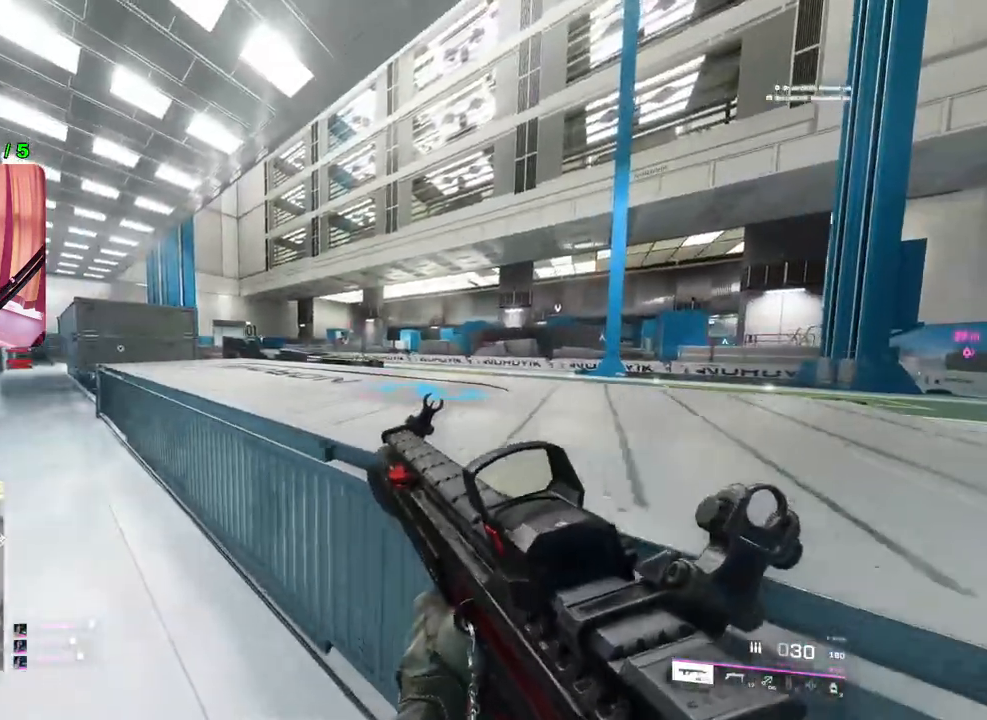
{"buttons": [], "left_stick": "up-right", "right_stick": "right", "events": [[83, "TRIANGLE", "up"], [317, "right_stick", "right"], [450, "left_stick", "up-right"]]}
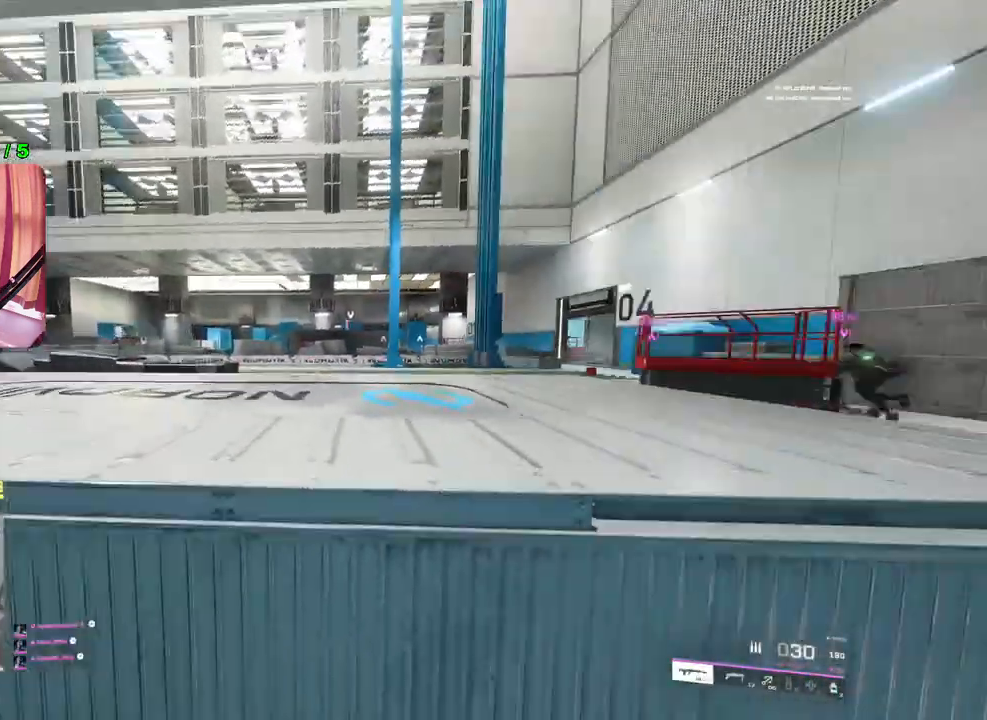
{"buttons": [], "left_stick": "up-right", "right_stick": "center", "events": [[67, "right_stick", "center"], [317, "left_stick", "center"], [500, "left_stick", "up-right"]]}
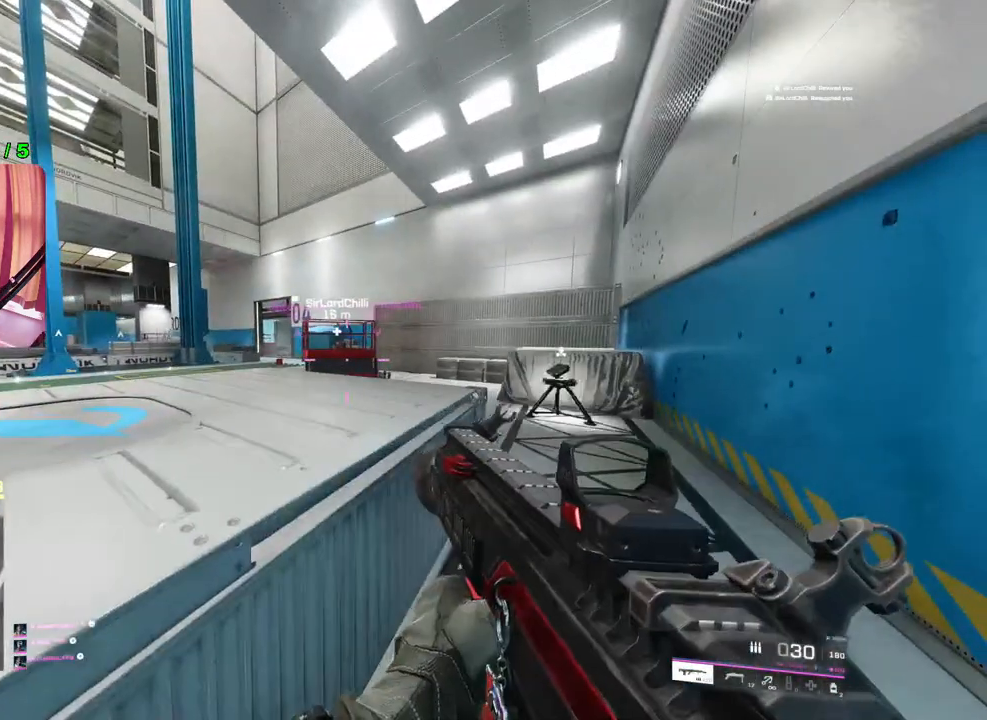
{"buttons": [], "left_stick": "up-right", "right_stick": "center", "events": [[167, "L3", "down"], [233, "L3", "up"], [367, "TRIANGLE", "down"], [433, "TRIANGLE", "up"]]}
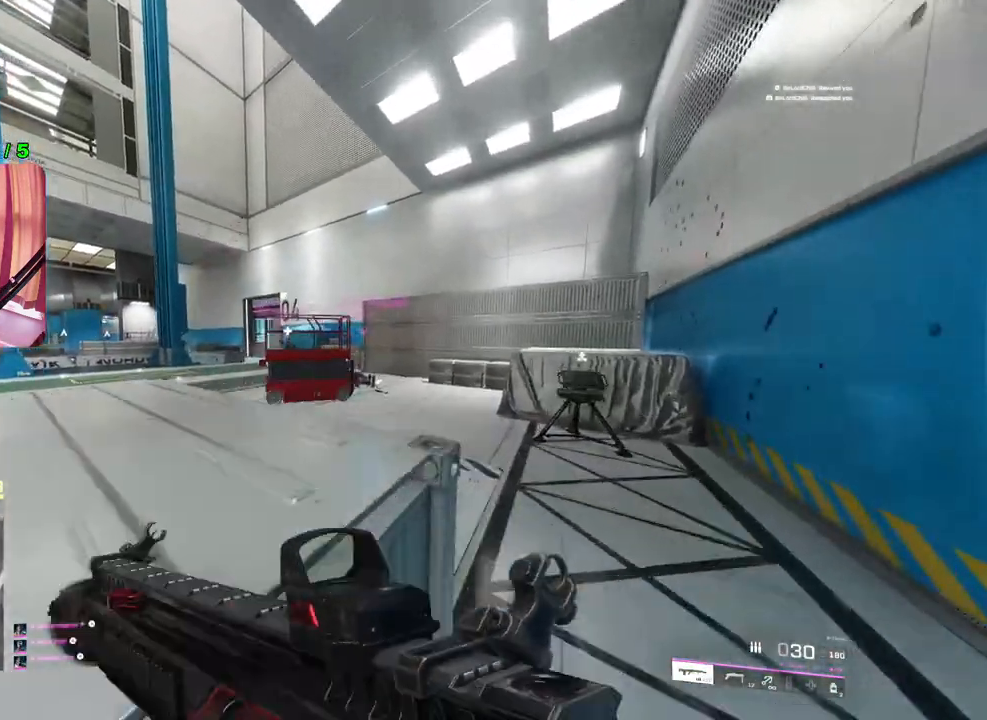
{"buttons": ["TRIANGLE"], "left_stick": "up-right", "right_stick": "center", "events": [[17, "TRIANGLE", "down"], [100, "TRIANGLE", "up"], [350, "TRIANGLE", "down"], [433, "TRIANGLE", "up"], [500, "TRIANGLE", "down"]]}
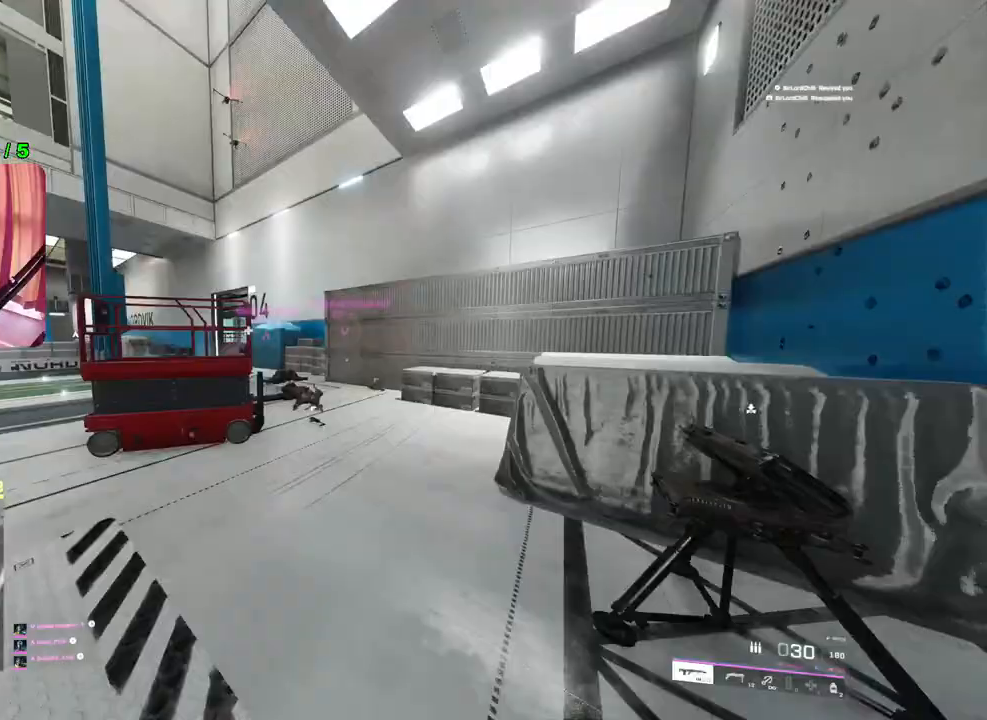
{"buttons": [], "left_stick": "right", "right_stick": "center", "events": [[67, "TRIANGLE", "up"], [267, "right_stick", "left"], [417, "right_stick", "center"], [433, "left_stick", "right"]]}
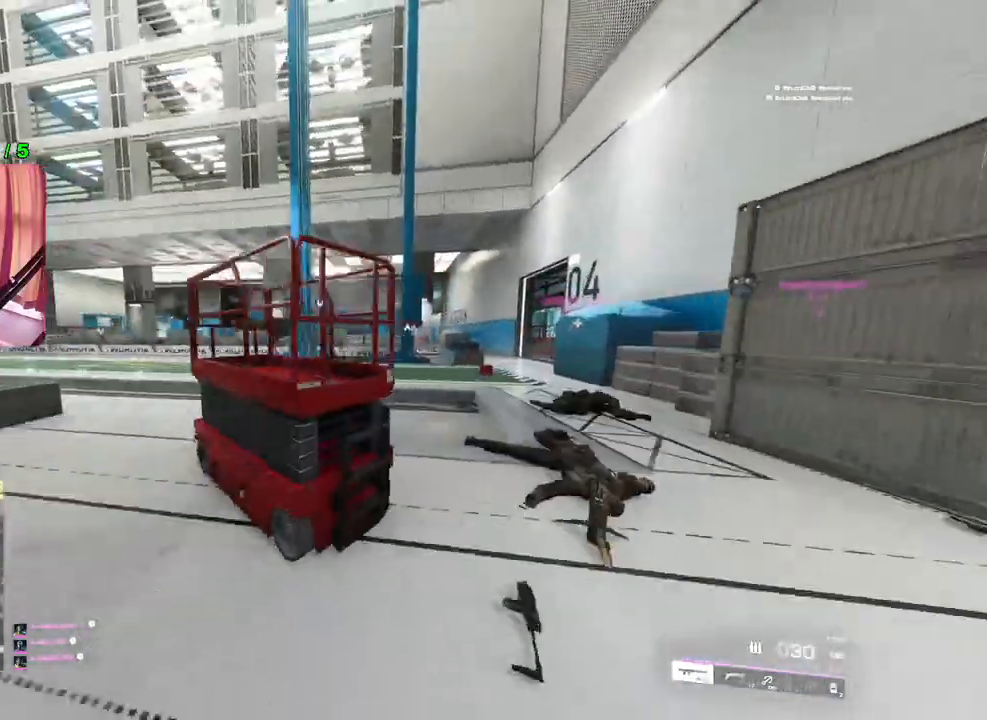
{"buttons": [], "left_stick": "center", "right_stick": "left", "events": [[17, "TRIANGLE", "down"], [67, "left_stick", "up-right"], [100, "TRIANGLE", "up"], [167, "TRIANGLE", "down"], [250, "TRIANGLE", "up"], [467, "right_stick", "left"], [500, "left_stick", "center"]]}
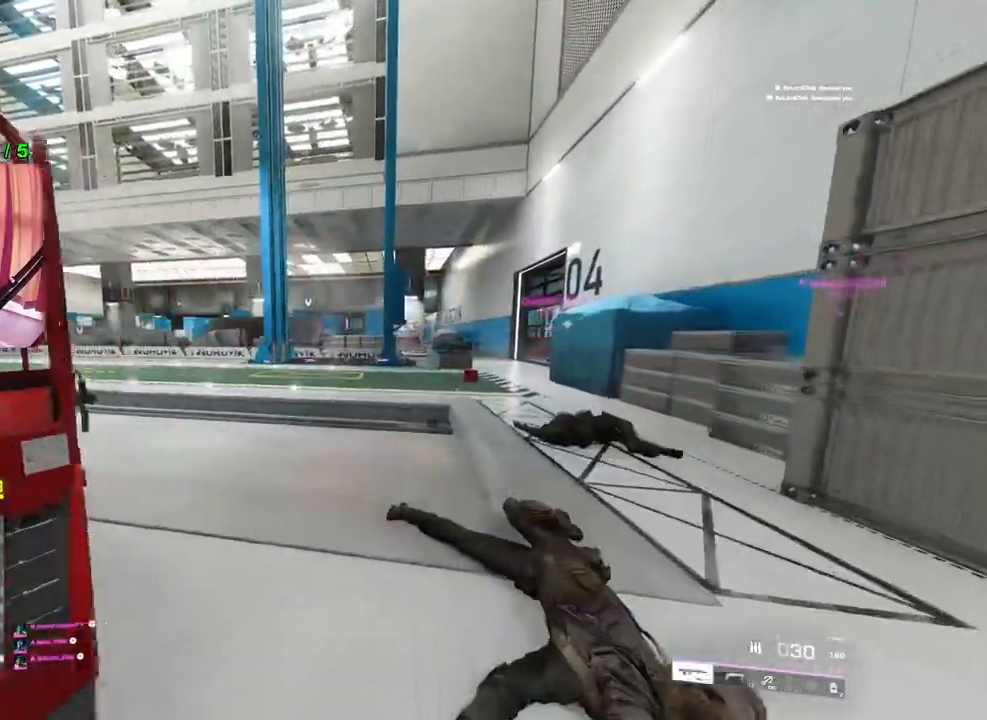
{"buttons": [], "left_stick": "up-left", "right_stick": "center", "events": [[33, "left_stick", "down-left"], [83, "left_stick", "left"], [233, "left_stick", "up-left"], [250, "right_stick", "center"], [317, "L3", "down"], [433, "L3", "up"]]}
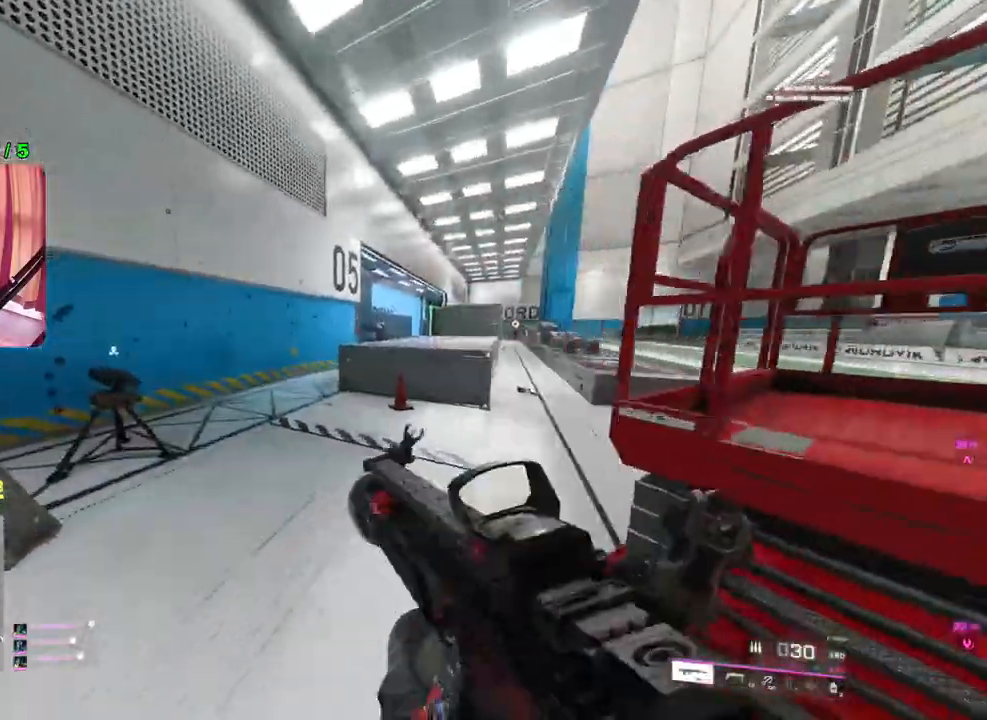
{"buttons": [], "left_stick": "up", "right_stick": "center", "events": [[483, "left_stick", "up"]]}
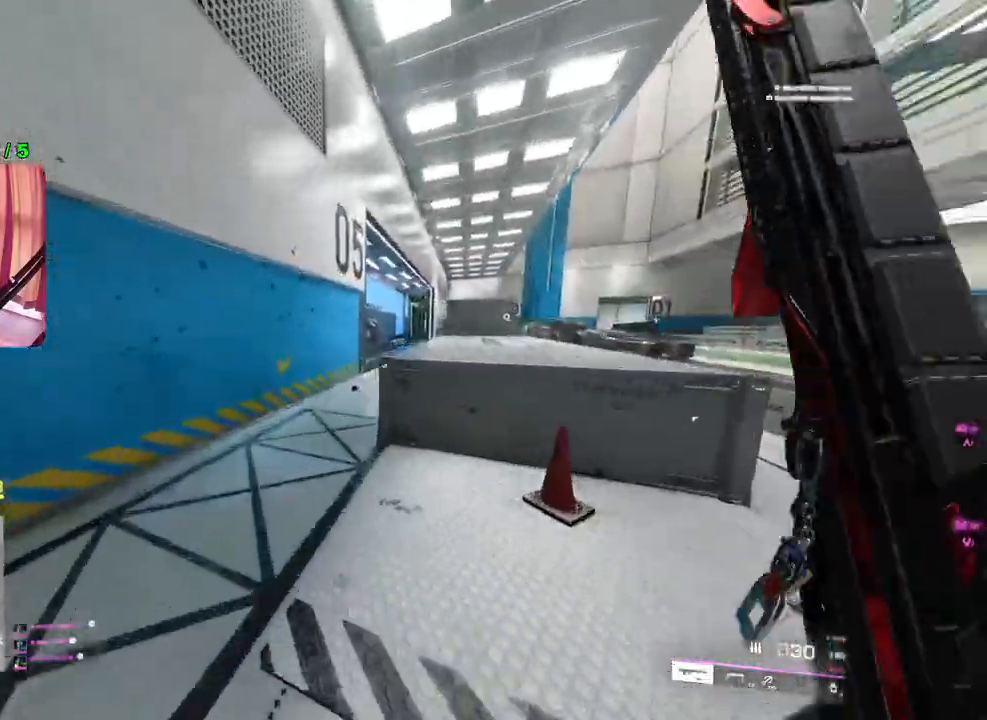
{"buttons": [], "left_stick": "up", "right_stick": "right", "events": [[17, "TRIANGLE", "down"], [150, "TRIANGLE", "up"], [183, "TRIANGLE", "down"], [267, "TRIANGLE", "up"], [450, "right_stick", "right"]]}
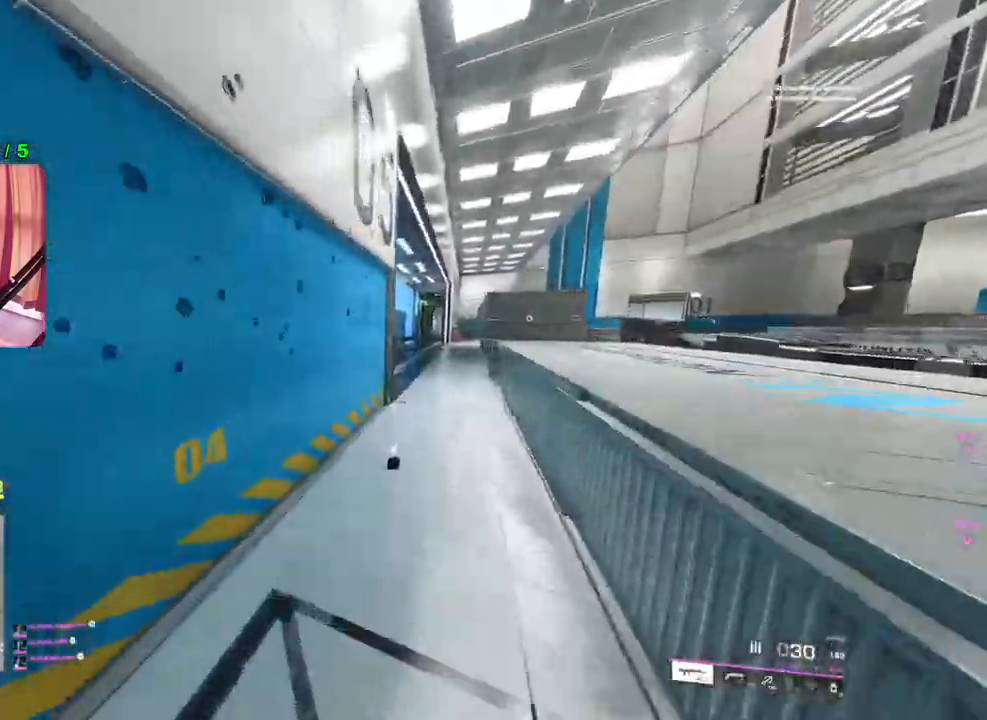
{"buttons": [], "left_stick": "up", "right_stick": "center", "events": [[67, "right_stick", "center"]]}
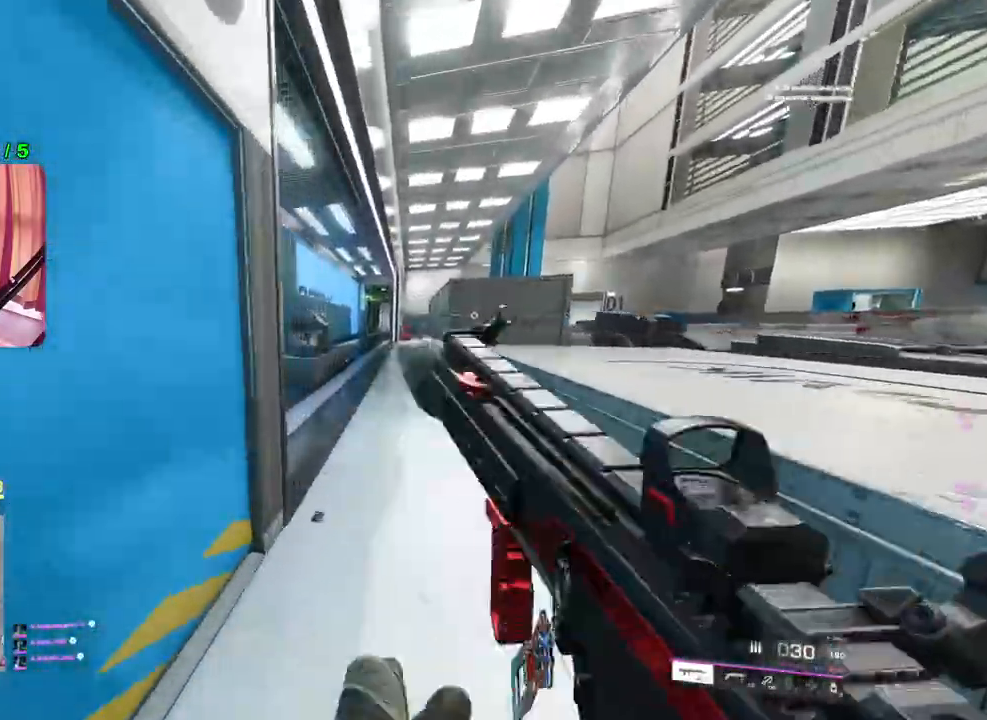
{"buttons": [], "left_stick": "up", "right_stick": "left", "events": [[183, "right_stick", "left"]]}
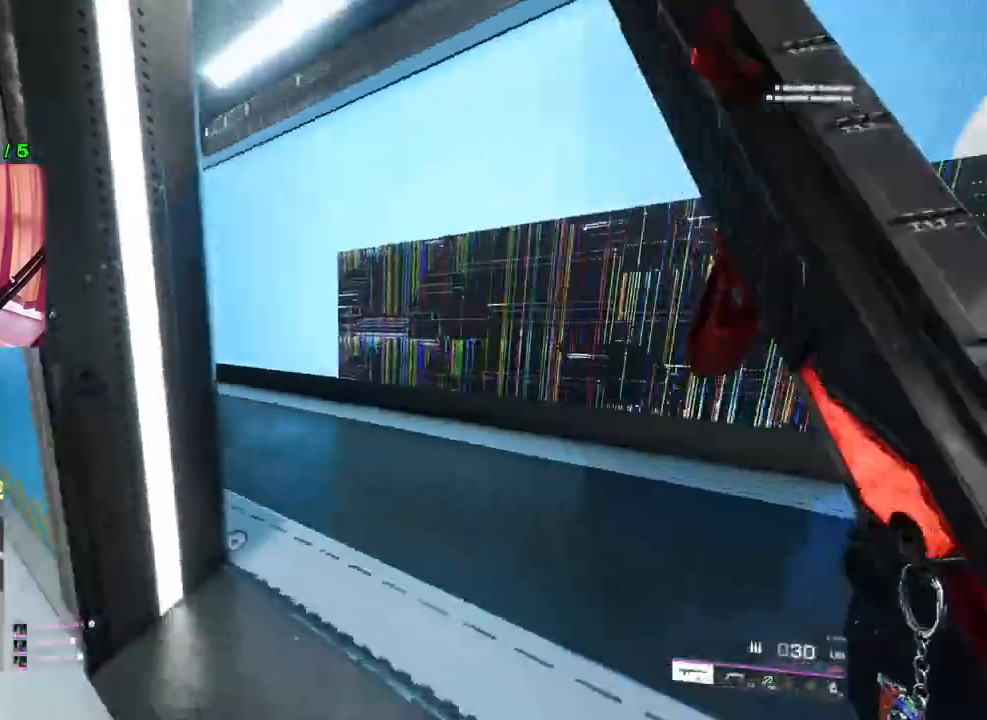
{"buttons": [], "left_stick": "up", "right_stick": "center", "events": [[417, "right_stick", "center"]]}
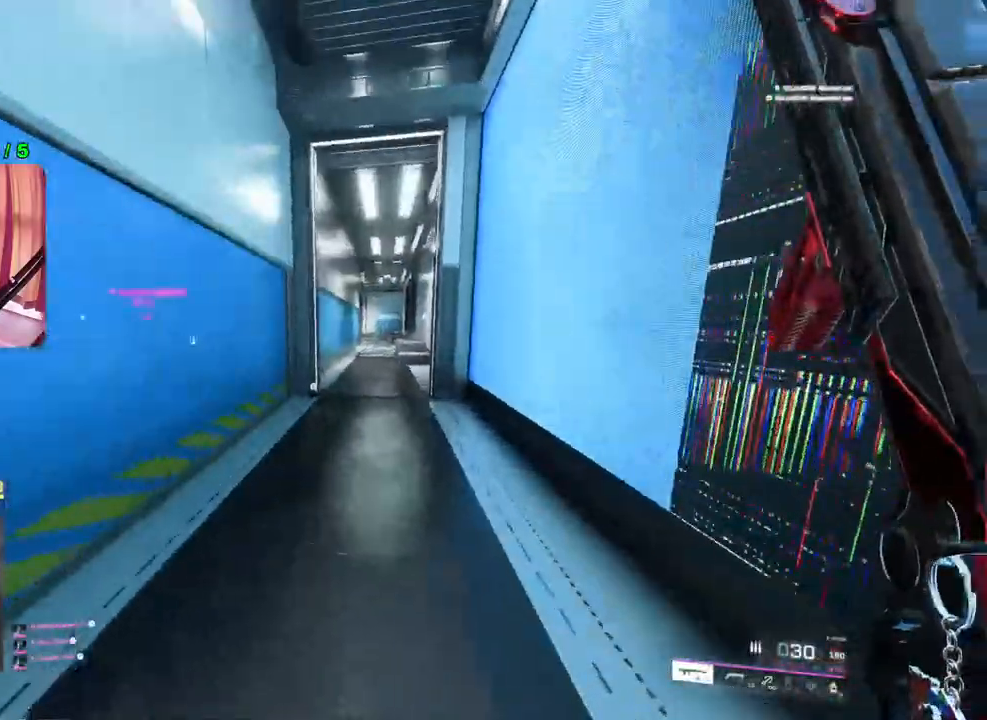
{"buttons": [], "left_stick": "up", "right_stick": "center", "events": []}
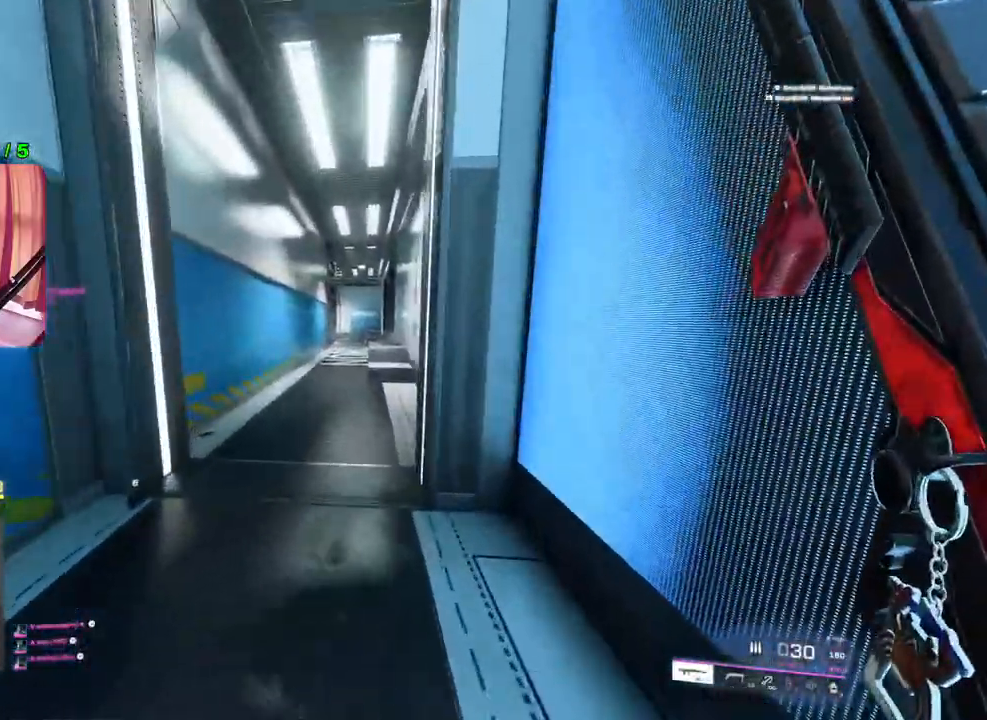
{"buttons": [], "left_stick": "up", "right_stick": "center", "events": [[233, "TRIANGLE", "down"], [317, "TRIANGLE", "up"], [383, "TRIANGLE", "down"], [450, "TRIANGLE", "up"]]}
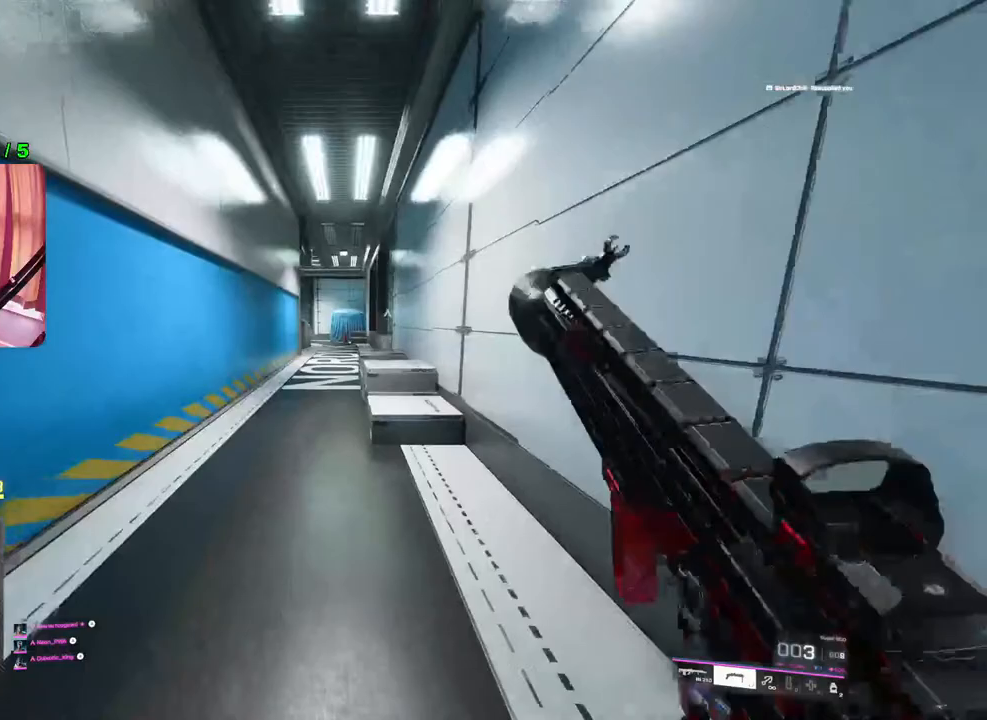
{"buttons": [], "left_stick": "up", "right_stick": "center", "events": [[417, "TRIANGLE", "down"], [467, "TRIANGLE", "up"]]}
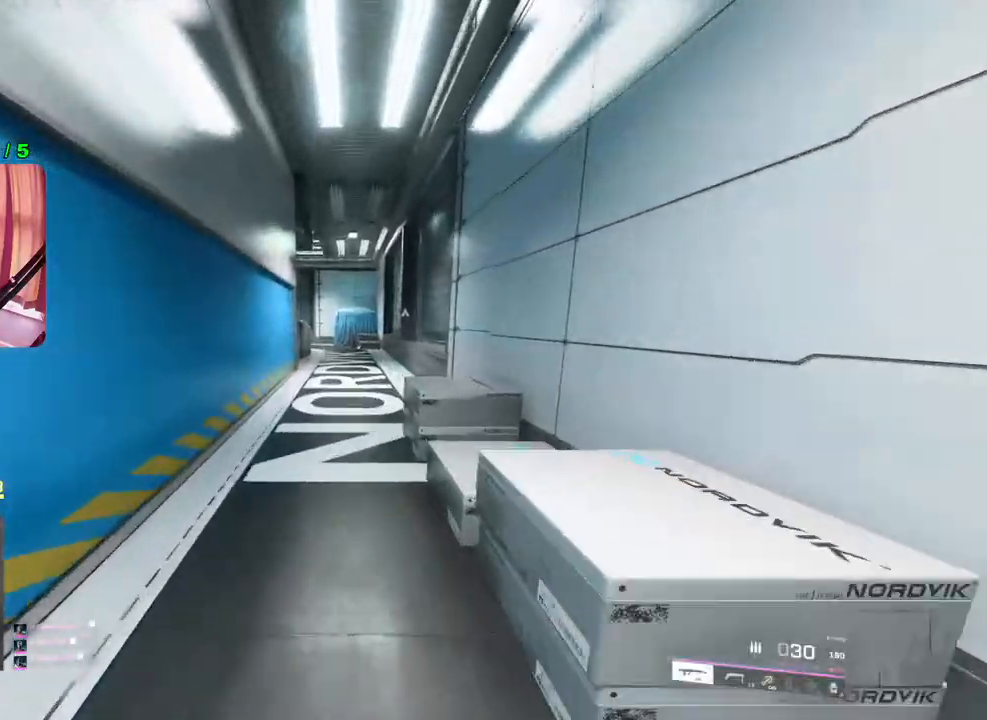
{"buttons": [], "left_stick": "up", "right_stick": "center", "events": [[50, "TRIANGLE", "down"], [117, "TRIANGLE", "up"], [383, "right_stick", "left"], [467, "right_stick", "center"]]}
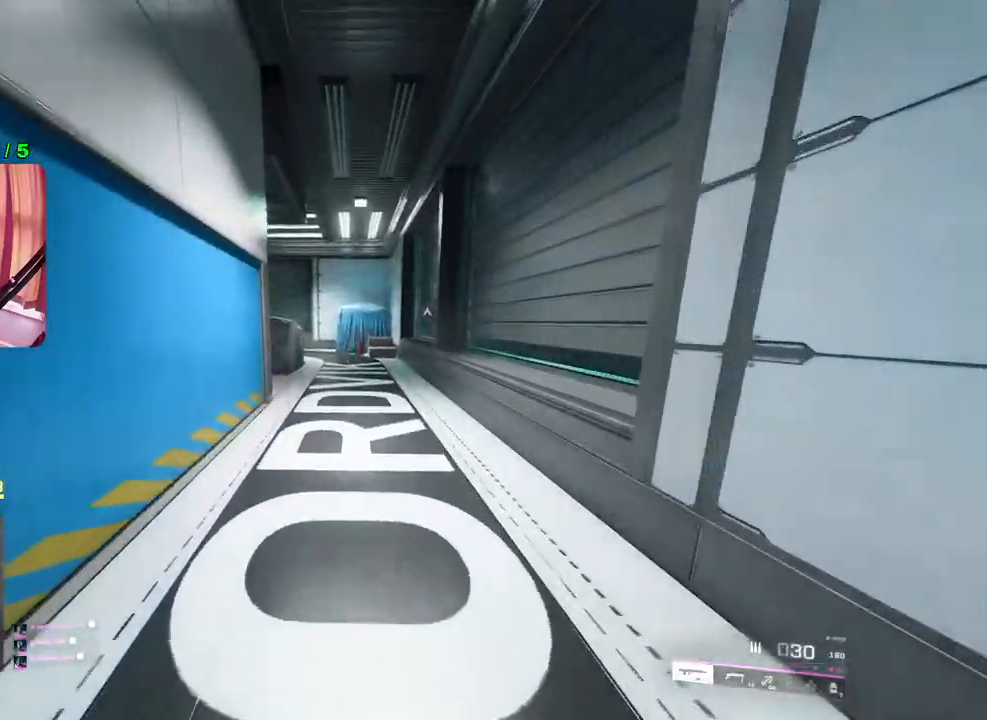
{"buttons": [], "left_stick": "up", "right_stick": "center", "events": [[100, "TRIANGLE", "down"], [150, "TRIANGLE", "up"], [233, "TRIANGLE", "down"], [317, "TRIANGLE", "up"]]}
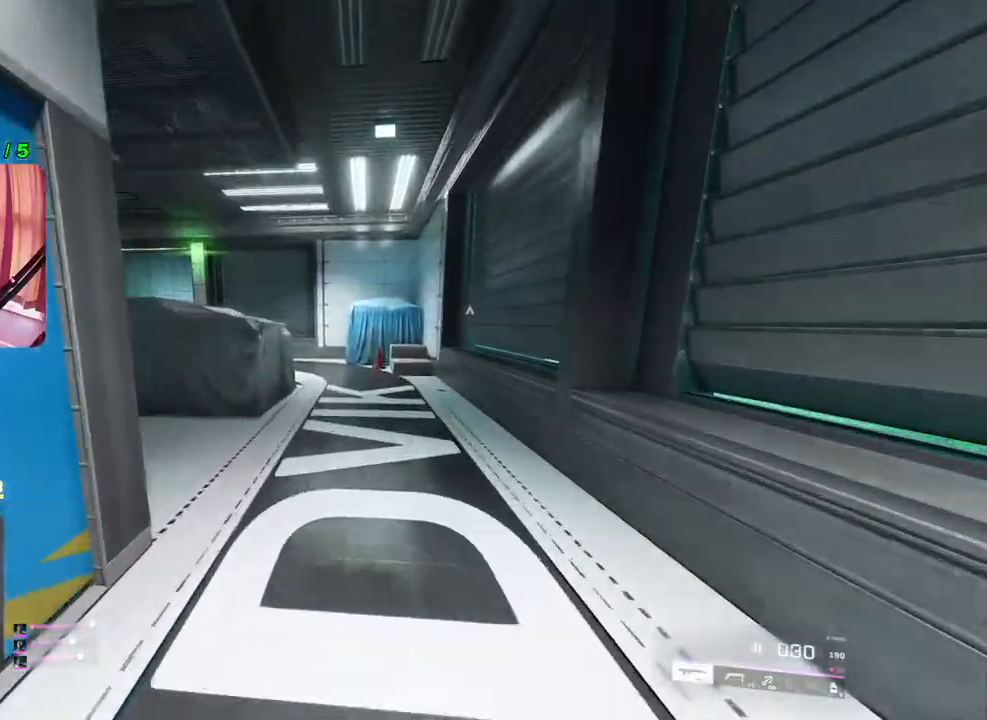
{"buttons": [], "left_stick": "up", "right_stick": "left", "events": [[350, "right_stick", "left"]]}
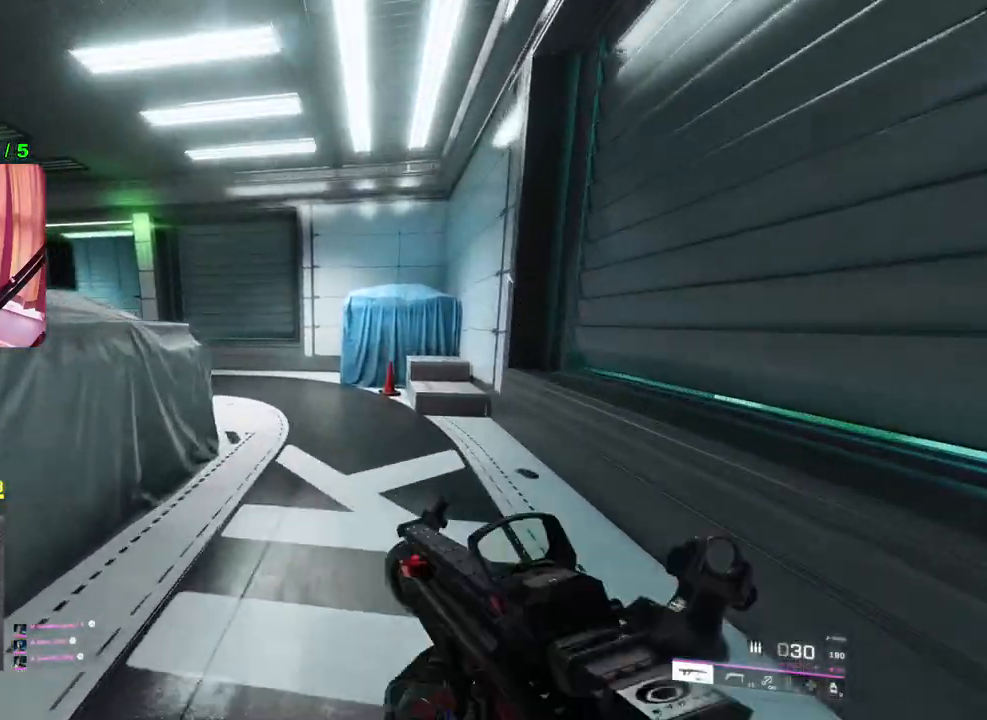
{"buttons": [], "left_stick": "up", "right_stick": "center", "events": [[317, "right_stick", "center"]]}
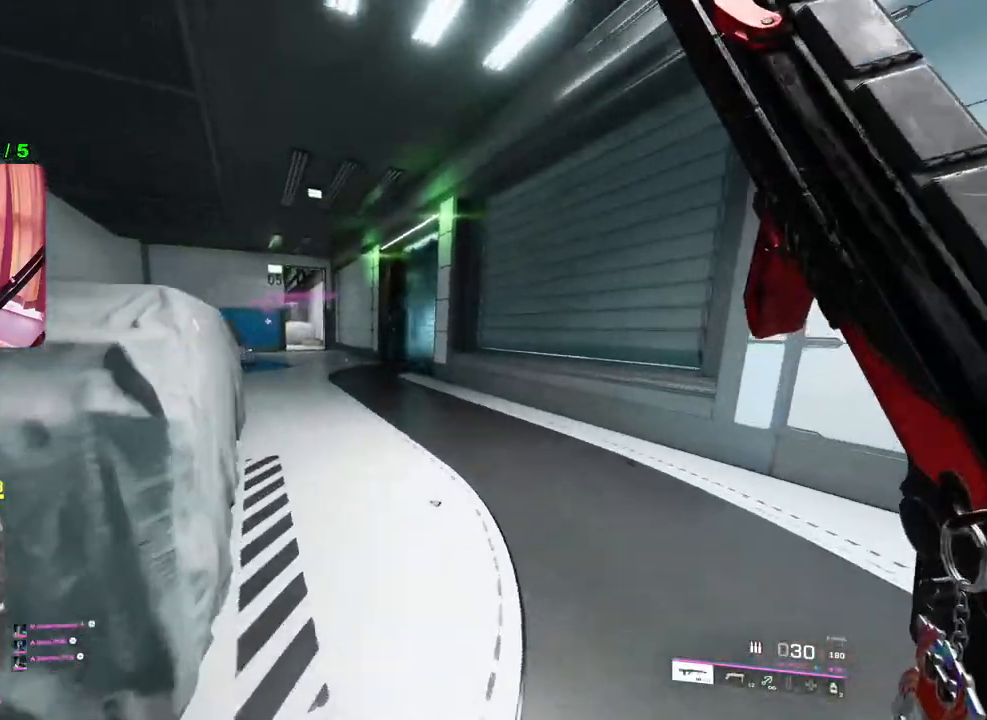
{"buttons": [], "left_stick": "up", "right_stick": "left", "events": [[17, "TRIANGLE", "down"], [50, "TRIANGLE", "up"], [150, "TRIANGLE", "down"], [200, "TRIANGLE", "up"], [483, "right_stick", "left"]]}
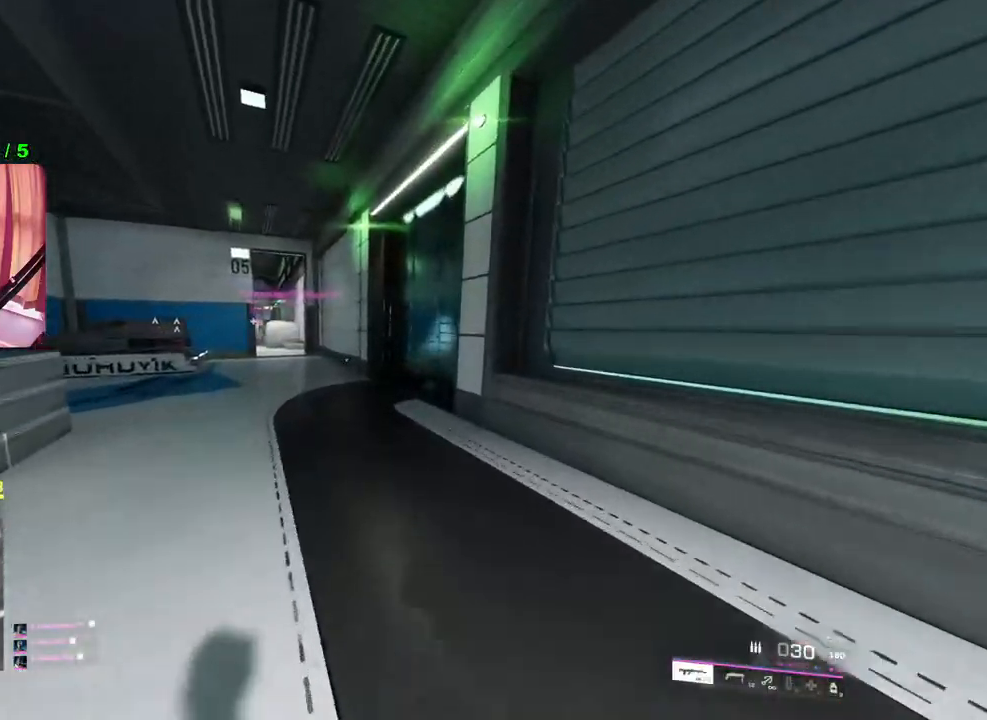
{"buttons": [], "left_stick": "up", "right_stick": "center", "events": [[150, "right_stick", "center"]]}
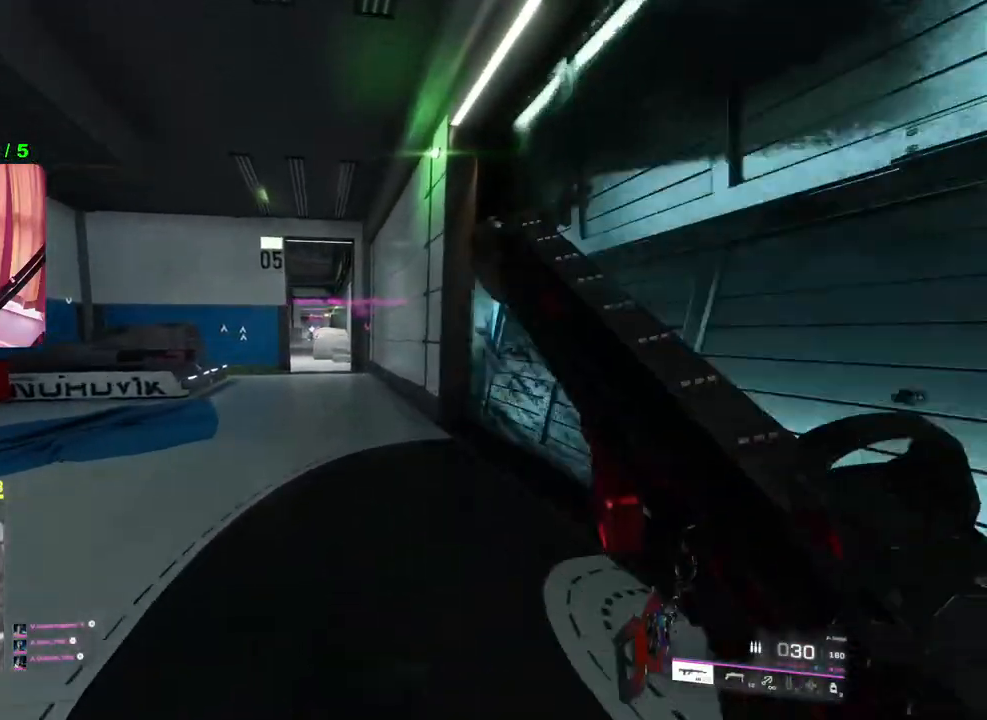
{"buttons": [], "left_stick": "up", "right_stick": "center", "events": []}
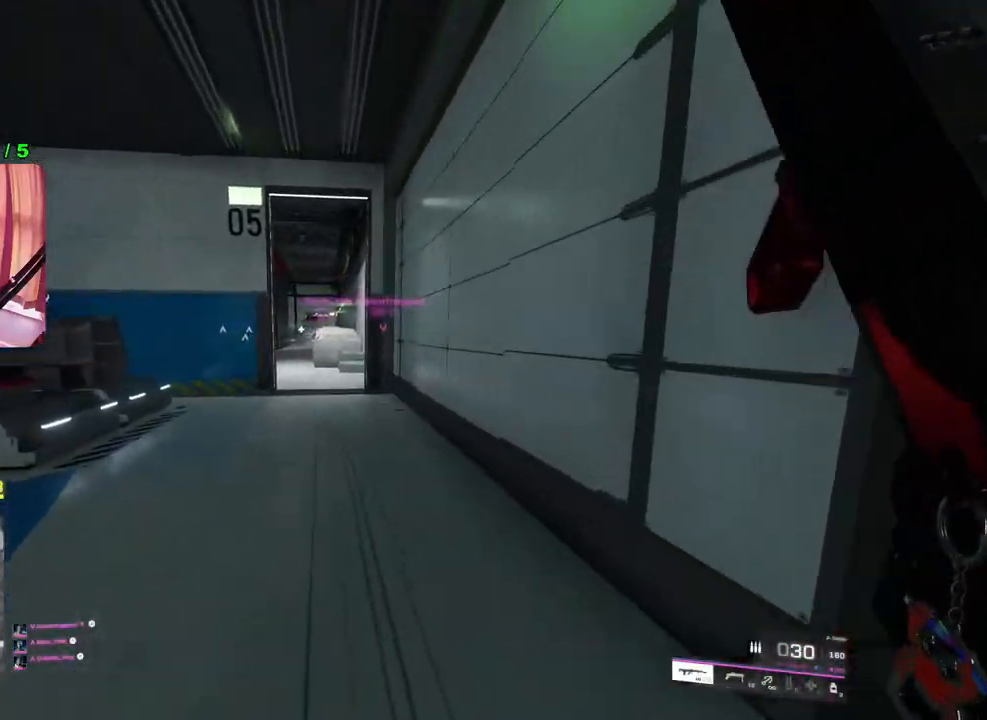
{"buttons": [], "left_stick": "up", "right_stick": "center", "events": []}
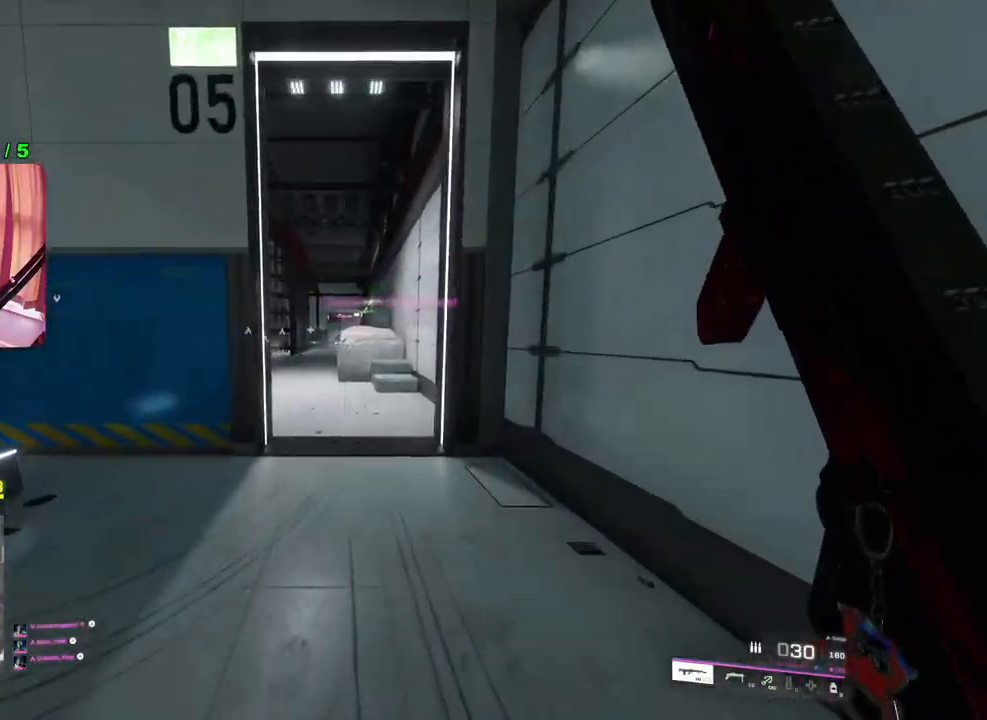
{"buttons": [], "left_stick": "up", "right_stick": "center", "events": [[383, "TRIANGLE", "down"], [450, "TRIANGLE", "up"]]}